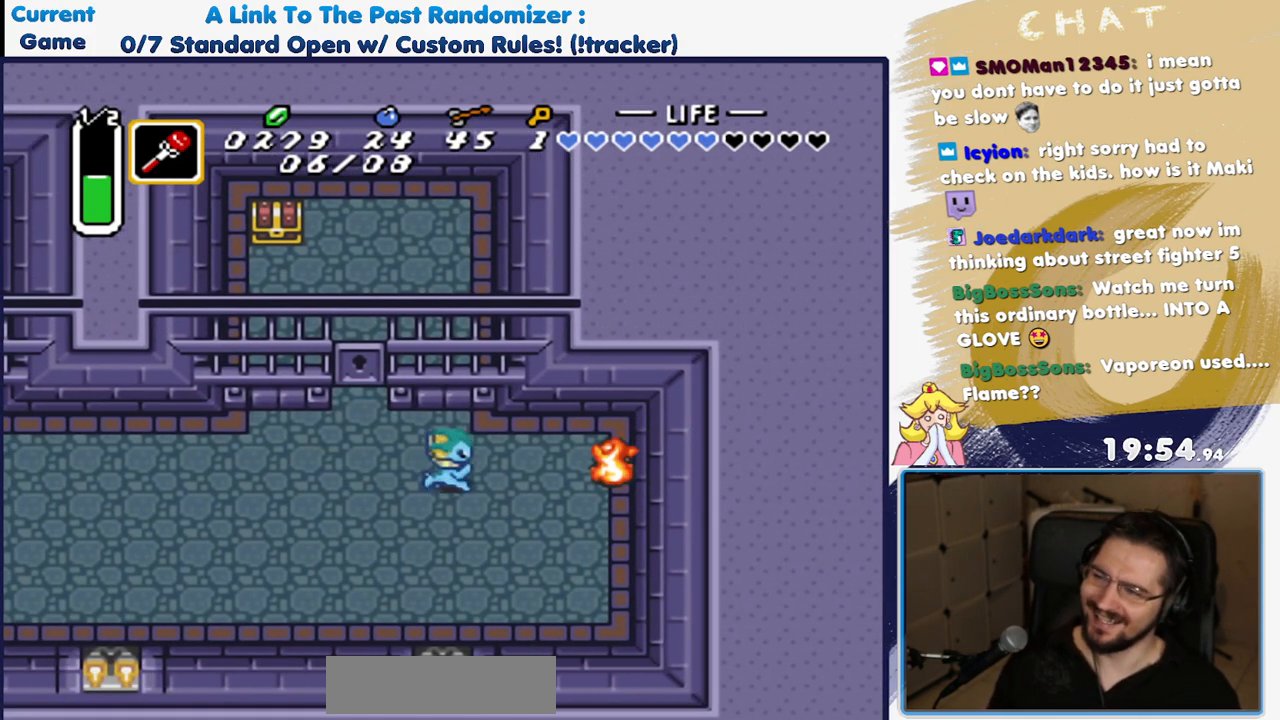
Gameplay with a controller (Nintendo layout); each line is a JSON object with the inputs held at the frame after it (dt_ms = milliseconds from this image to that frame). "events" lists button and stick changes between this image and that frame as [ms after this image, input, new state], when the widget could be followed in between. Not read: L3 R3.
{"dt_ms": 500, "buttons": [], "events": [[267, "DPAD_RIGHT", "up"]]}
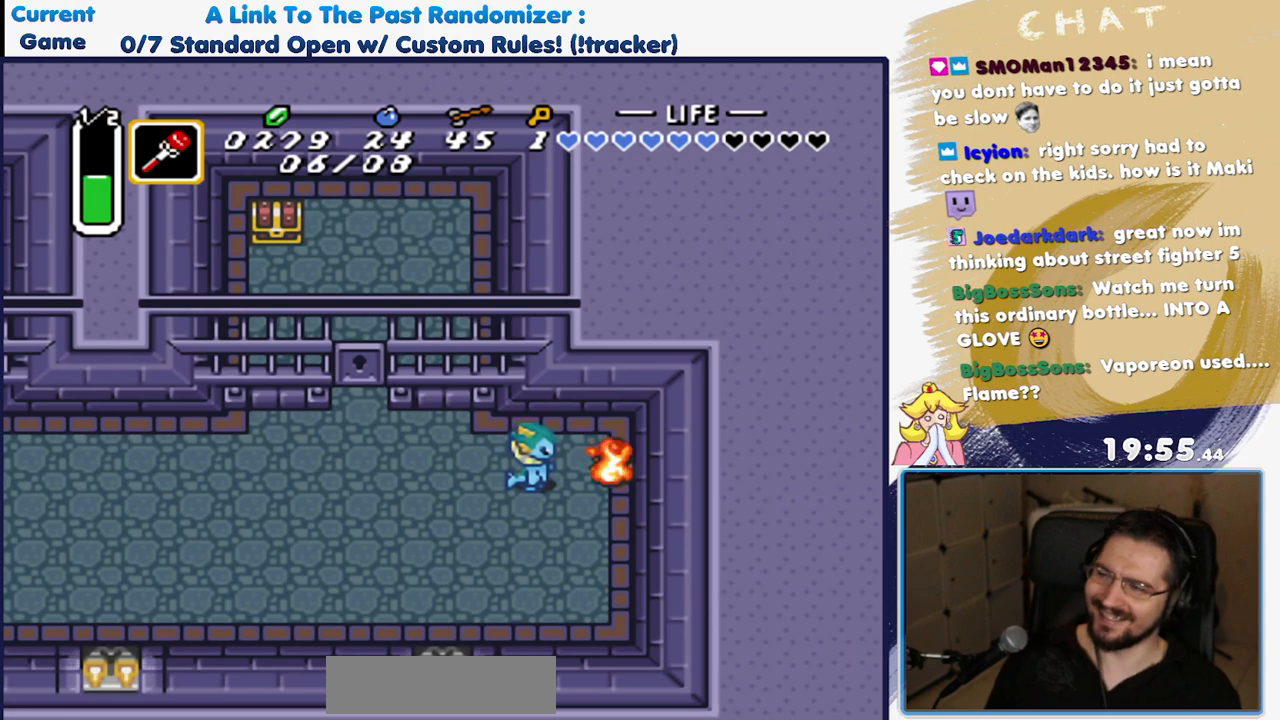
{"dt_ms": 500, "buttons": ["DPAD_RIGHT"], "events": [[500, "DPAD_RIGHT", "down"]]}
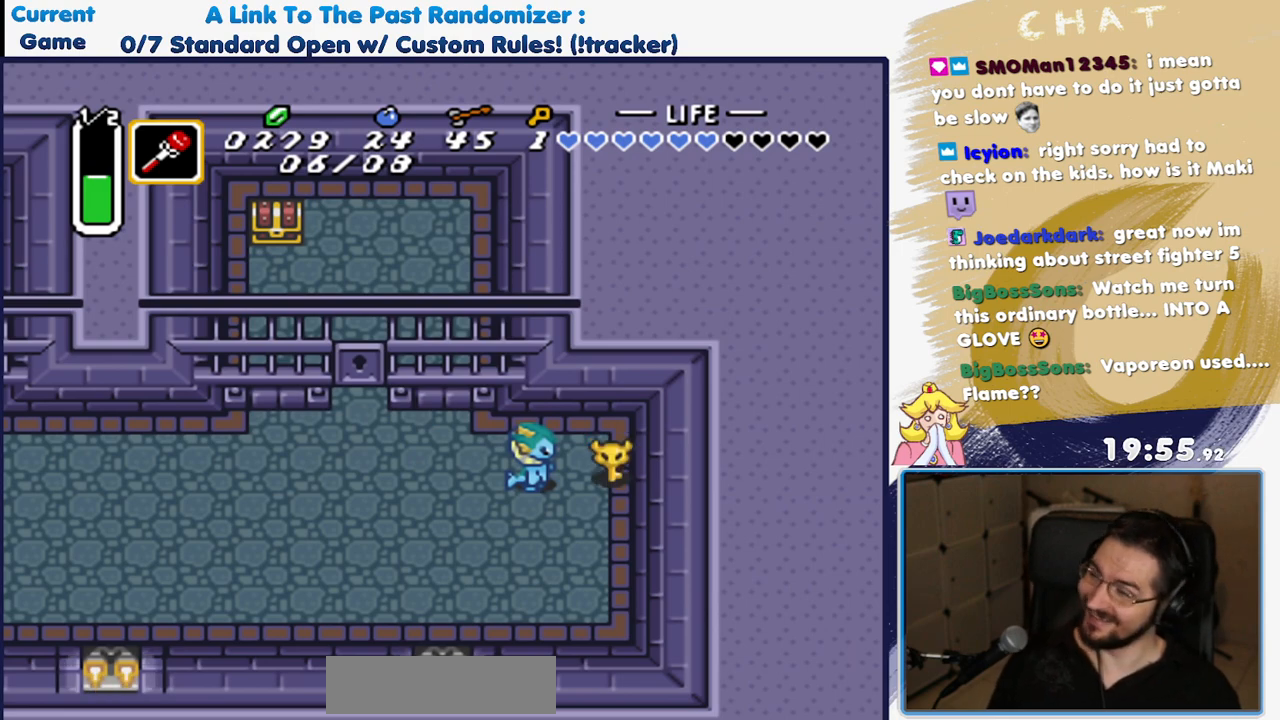
{"dt_ms": 500, "buttons": [], "events": [[267, "DPAD_RIGHT", "up"]]}
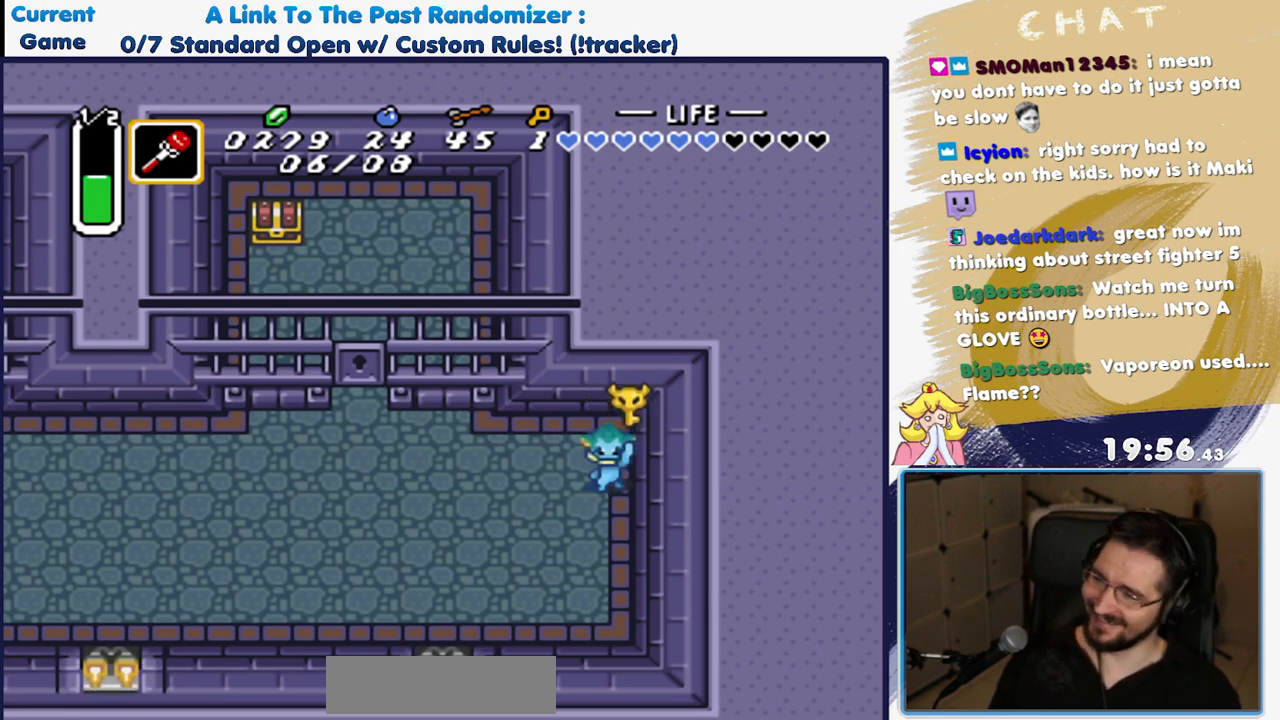
{"dt_ms": 500, "buttons": ["DPAD_LEFT"], "events": [[17, "DPAD_LEFT", "down"], [283, "A", "down"], [450, "A", "up"]]}
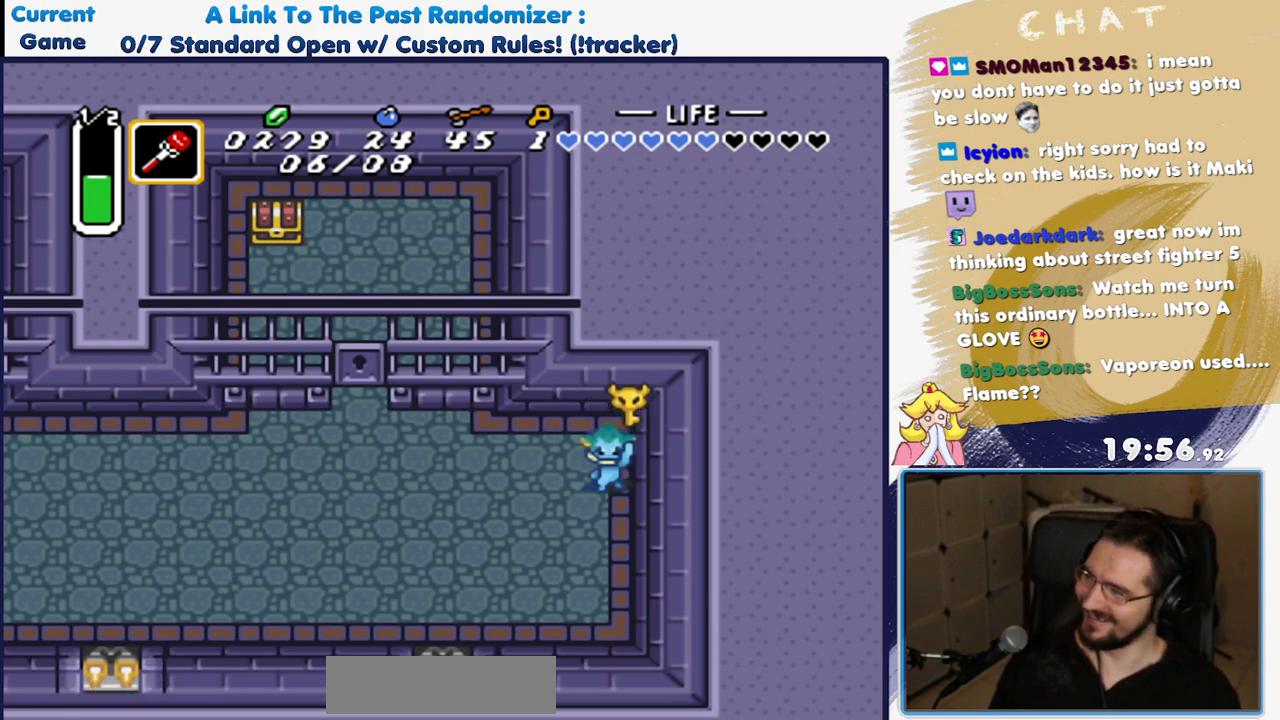
{"dt_ms": 500, "buttons": ["A", "B", "DPAD_LEFT"], "events": [[17, "B", "down"], [117, "A", "down"], [133, "B", "up"], [283, "A", "up"], [300, "B", "down"], [400, "A", "down"], [400, "B", "up"], [500, "B", "down"]]}
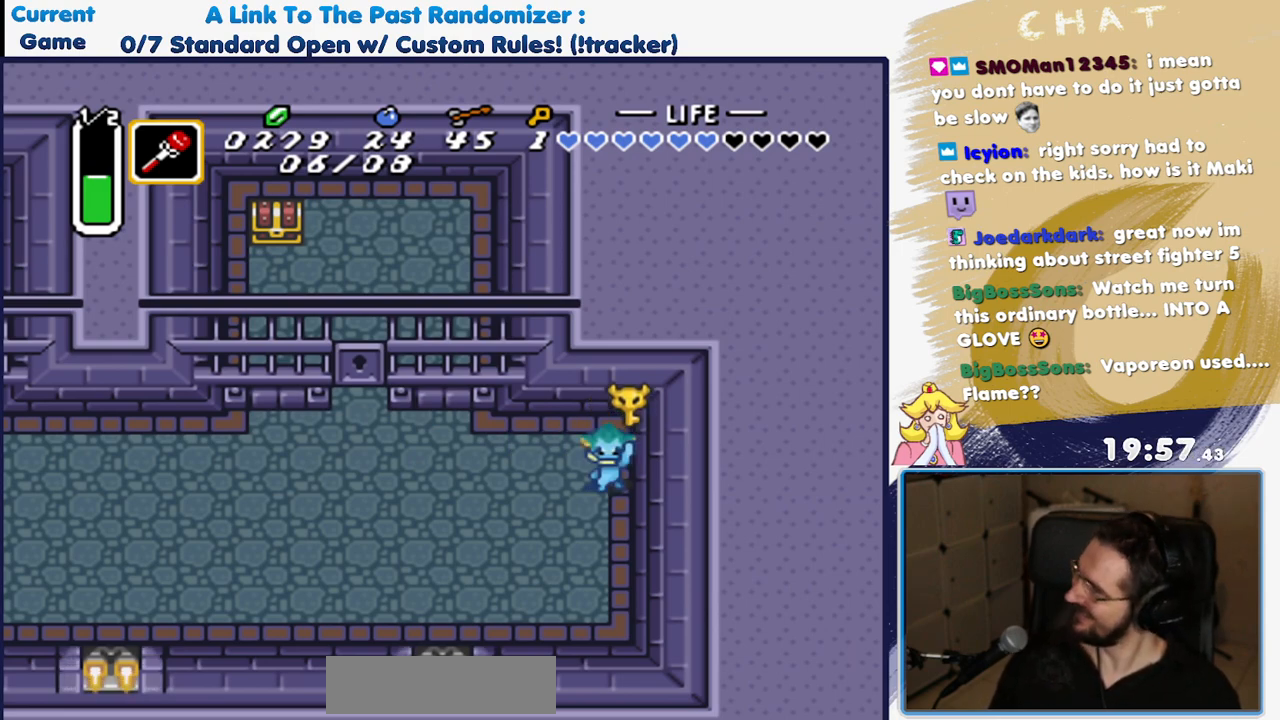
{"dt_ms": 500, "buttons": ["DPAD_LEFT"], "events": [[17, "A", "up"], [117, "B", "up"], [133, "A", "down"], [250, "B", "down"], [317, "A", "up"], [400, "B", "up"]]}
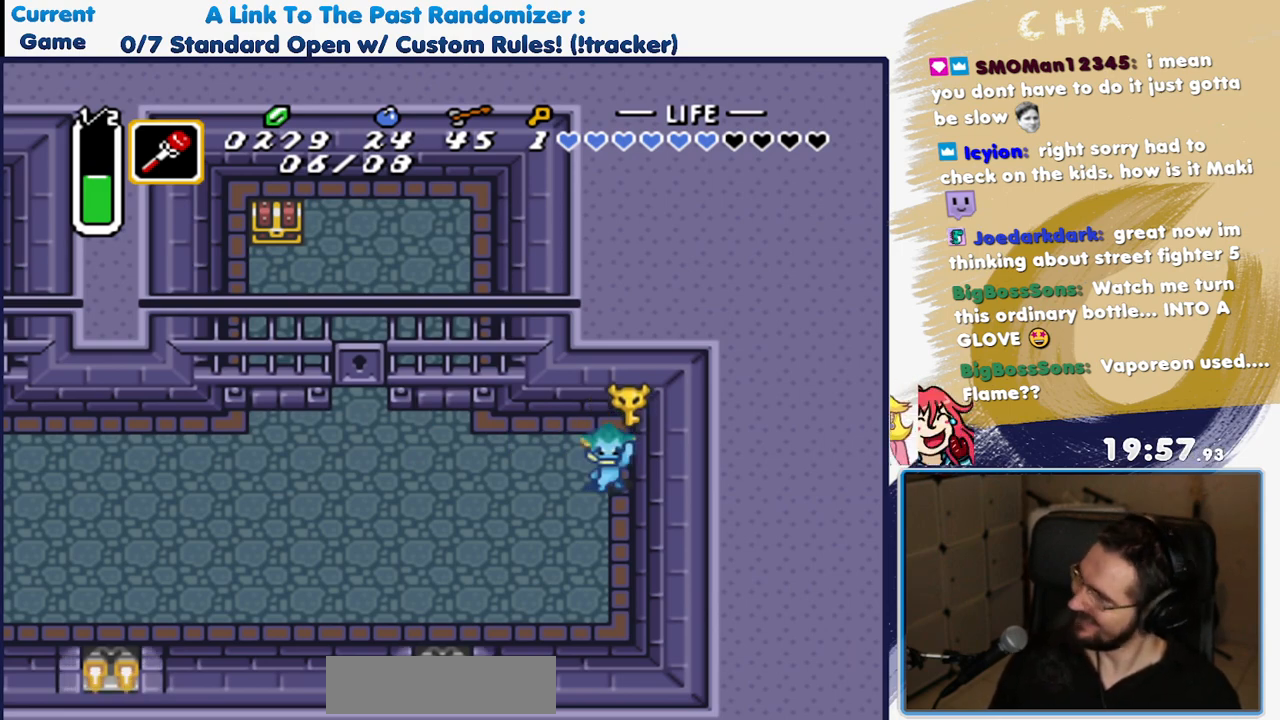
{"dt_ms": 500, "buttons": ["DPAD_LEFT"], "events": []}
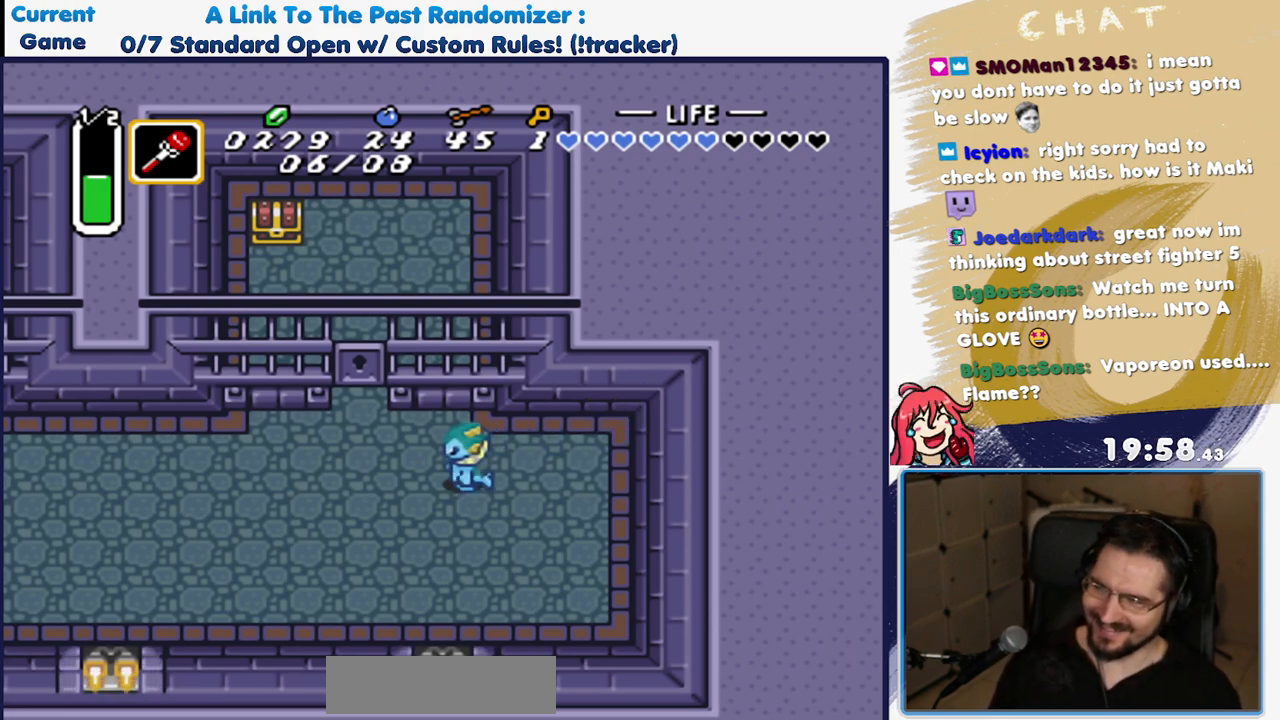
{"dt_ms": 500, "buttons": ["DPAD_UP"], "events": [[17, "DPAD_UP", "down"], [383, "DPAD_LEFT", "up"]]}
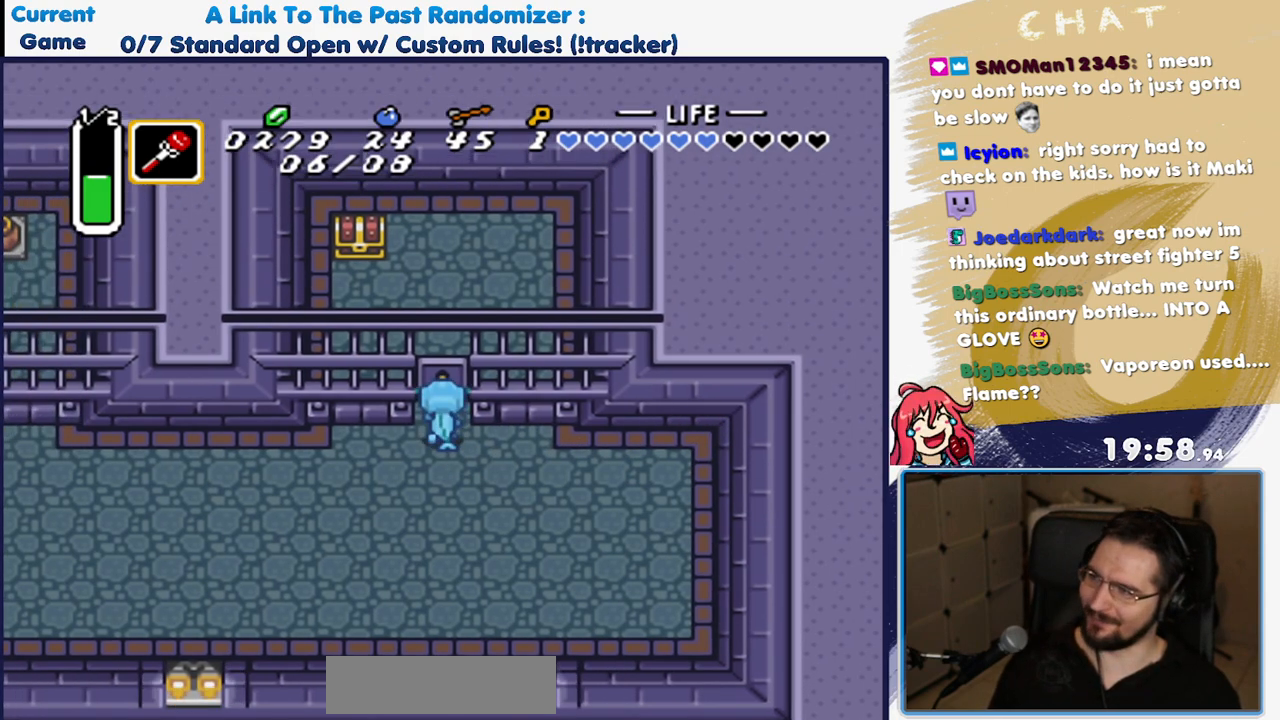
{"dt_ms": 500, "buttons": ["DPAD_UP", "DPAD_LEFT"], "events": [[217, "DPAD_LEFT", "down"]]}
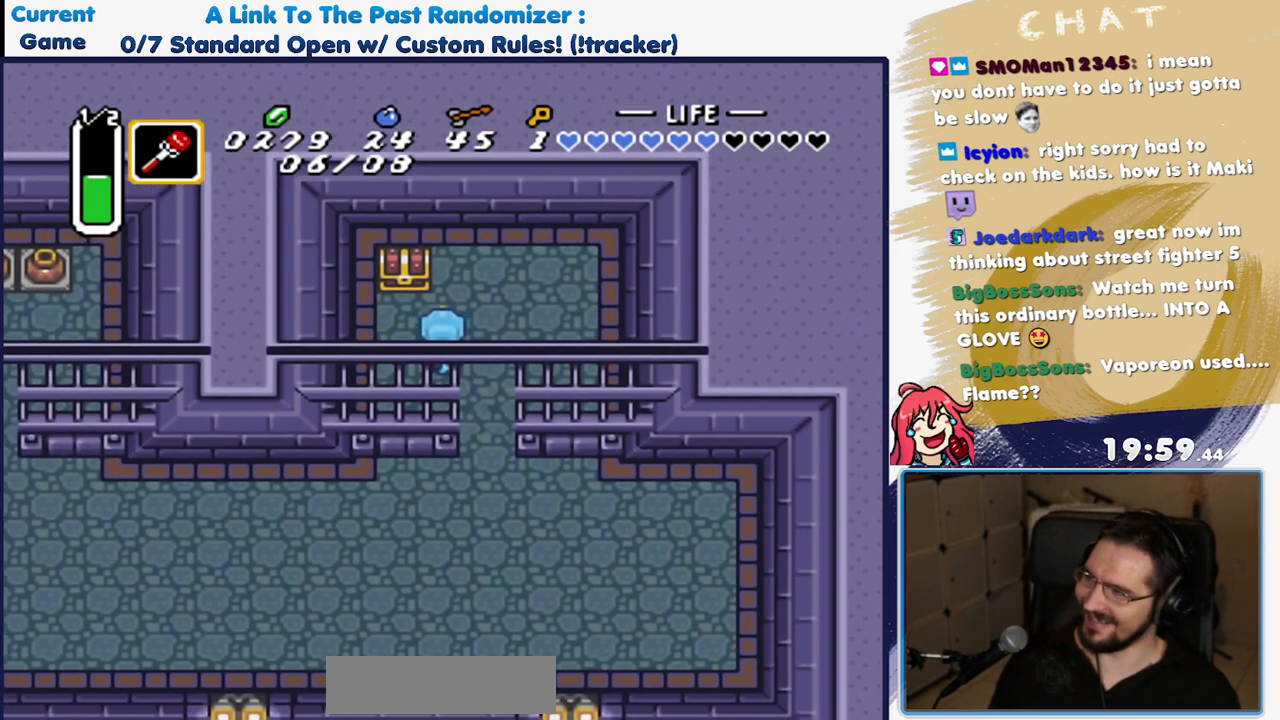
{"dt_ms": 500, "buttons": [], "events": [[167, "DPAD_LEFT", "up"], [250, "A", "down"], [267, "DPAD_UP", "up"], [317, "A", "up"]]}
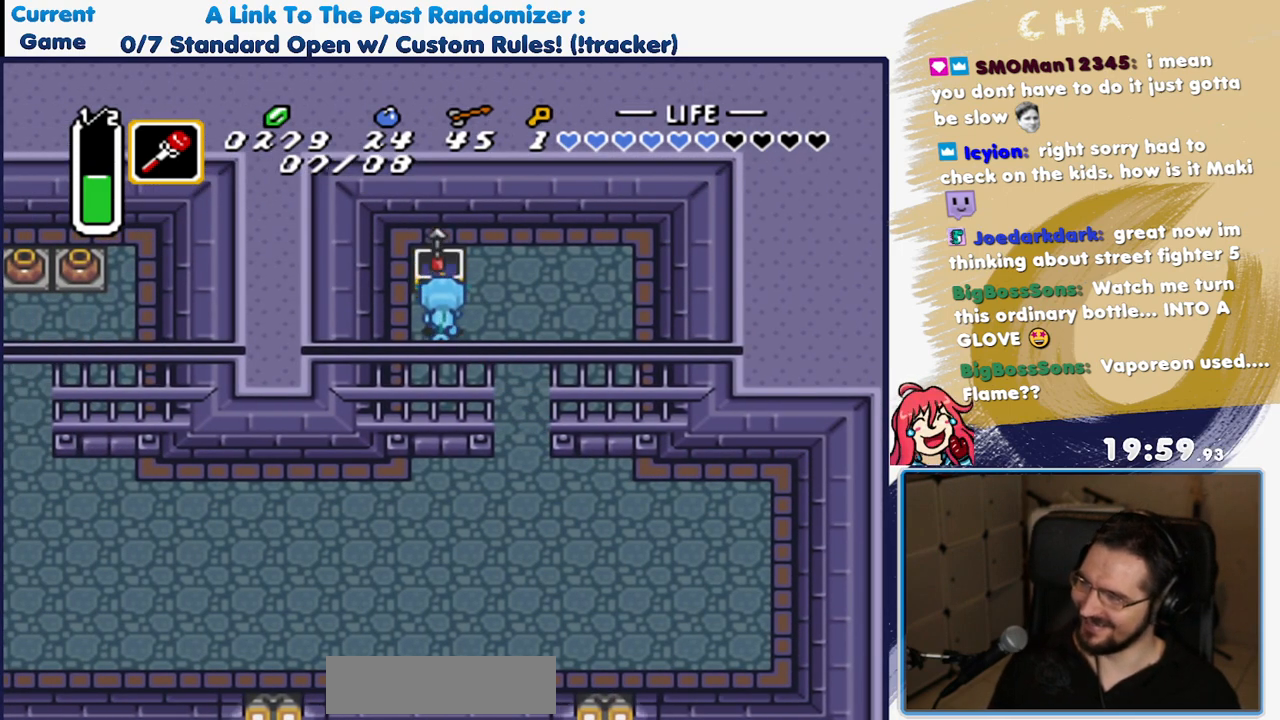
{"dt_ms": 500, "buttons": ["A"], "events": [[383, "A", "down"]]}
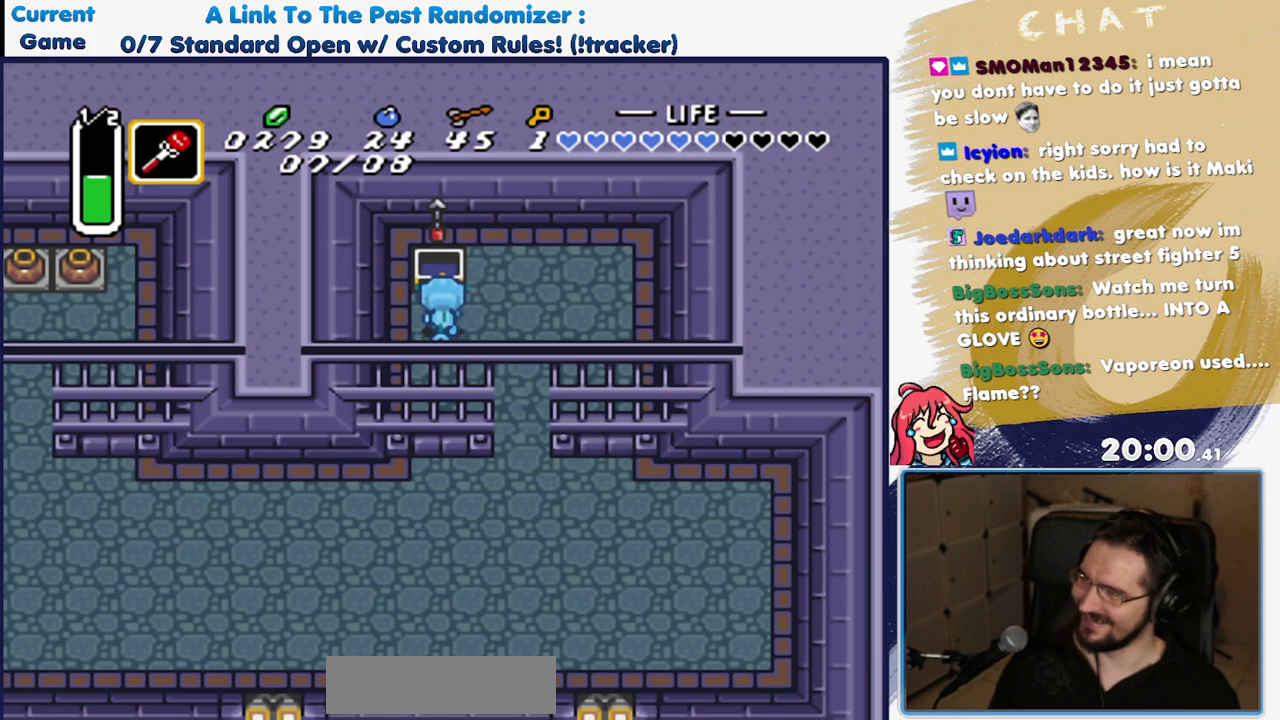
{"dt_ms": 500, "buttons": ["DPAD_DOWN", "DPAD_RIGHT"], "events": [[50, "A", "up"], [117, "DPAD_DOWN", "down"], [117, "DPAD_RIGHT", "down"], [267, "DPAD_DOWN", "up"], [467, "DPAD_DOWN", "down"]]}
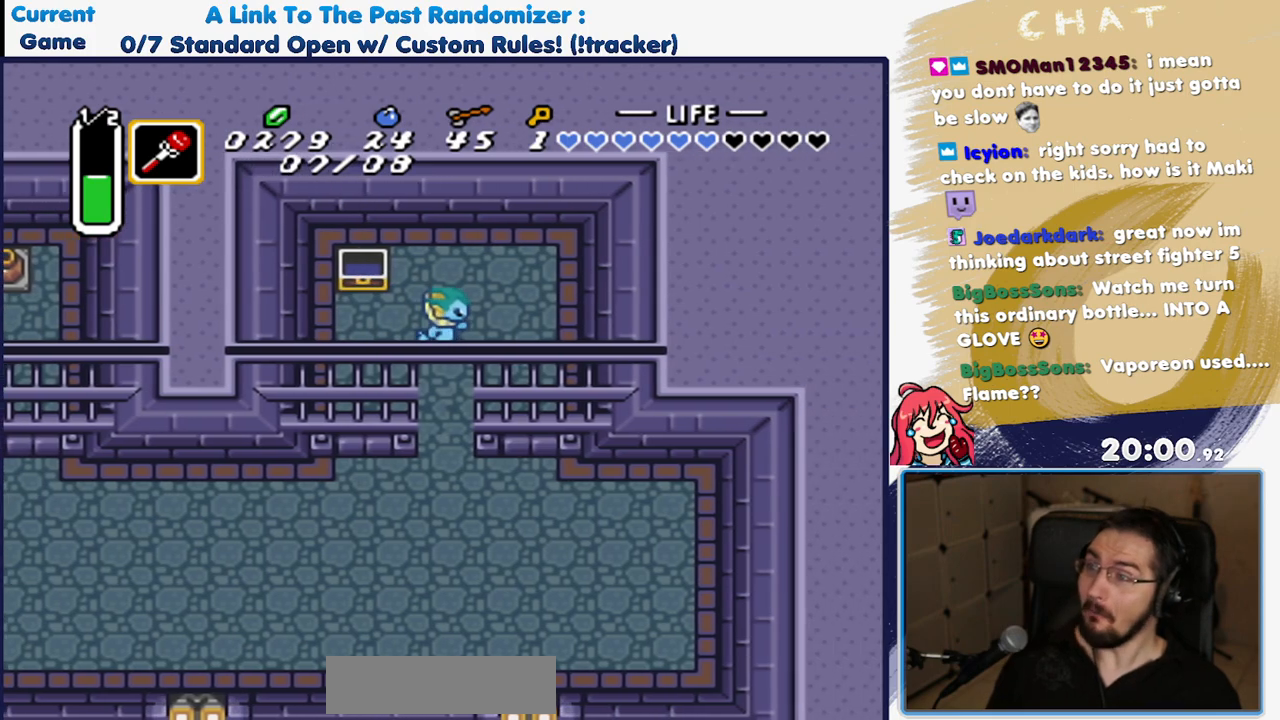
{"dt_ms": 500, "buttons": ["DPAD_DOWN"], "events": [[67, "DPAD_RIGHT", "up"]]}
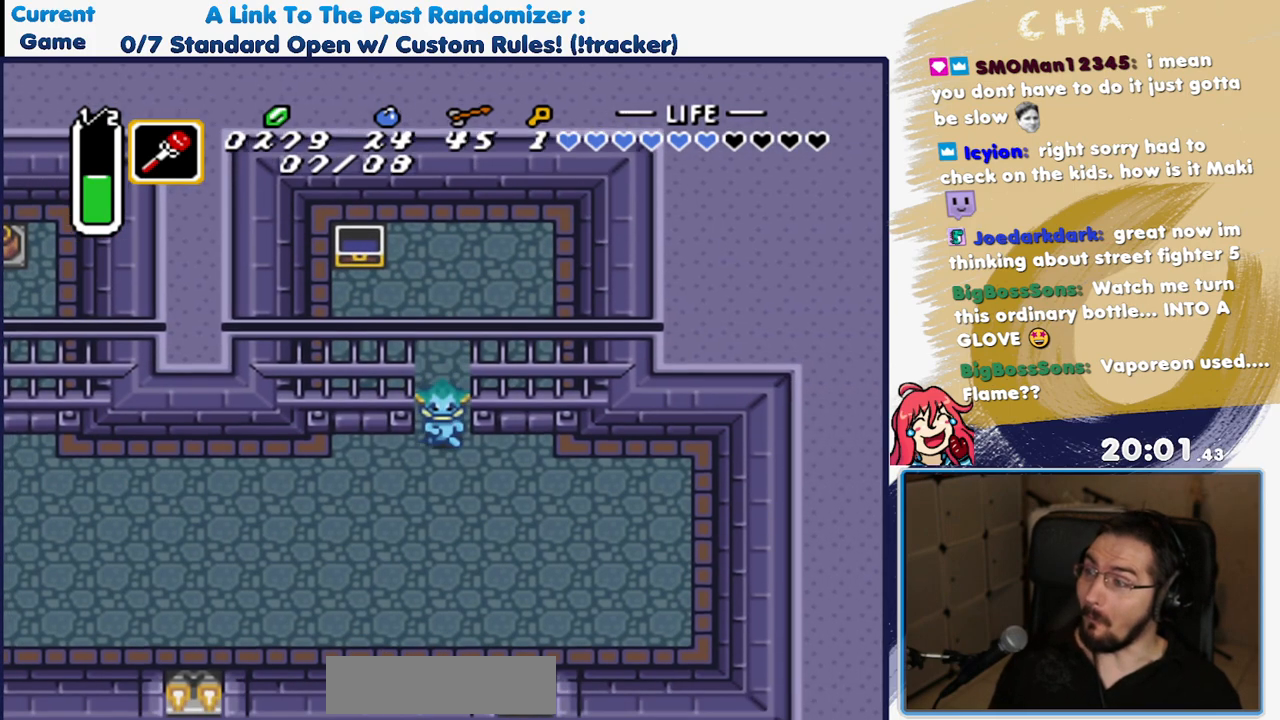
{"dt_ms": 500, "buttons": ["A"]}
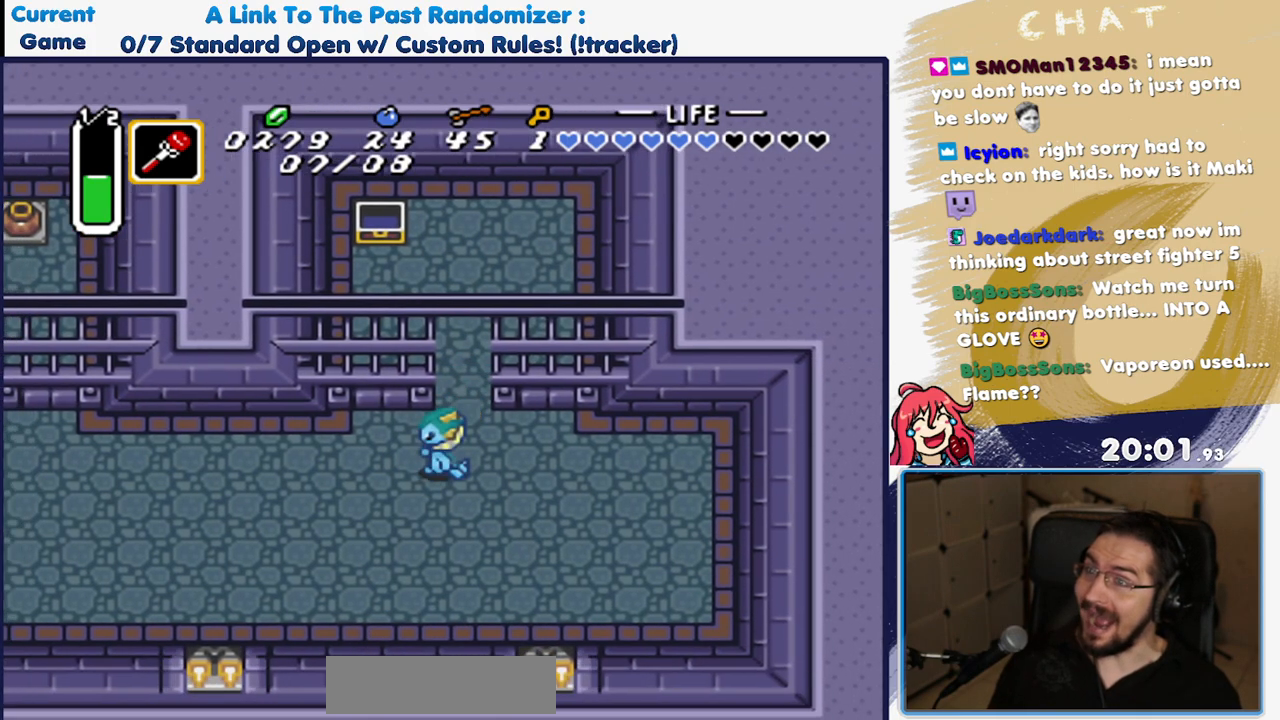
{"dt_ms": 1000, "buttons": ["A"], "events": []}
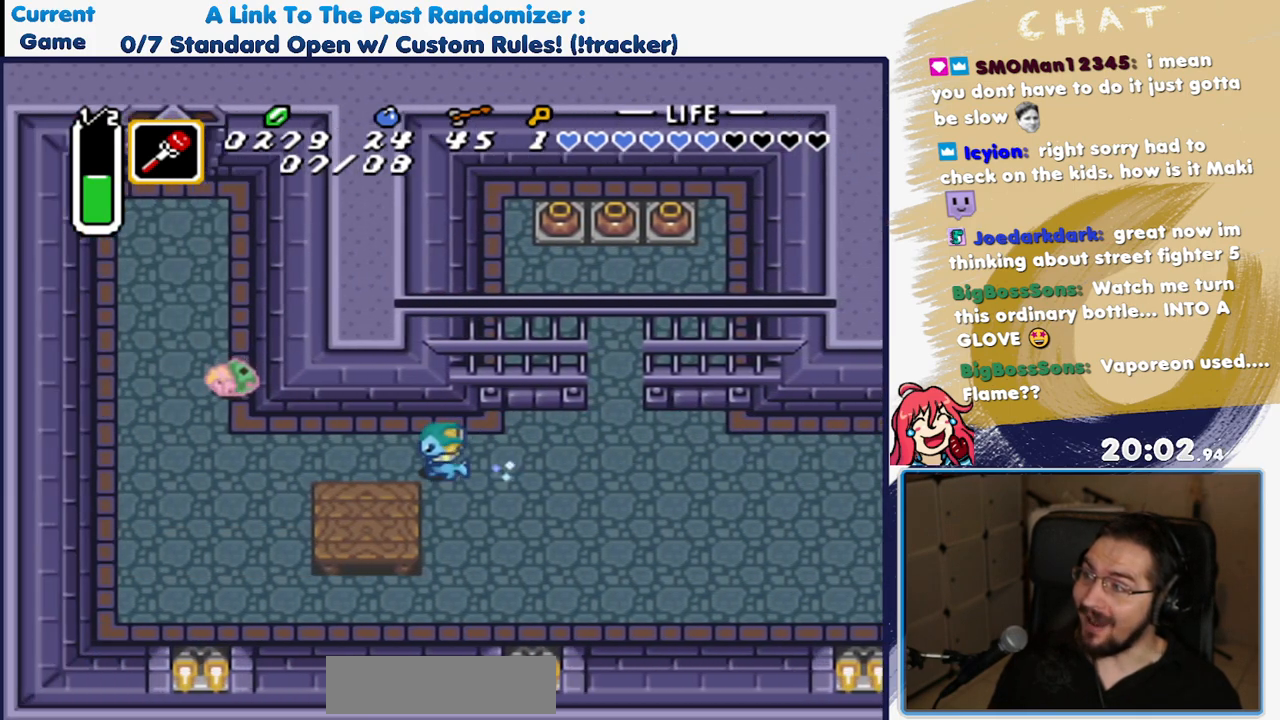
{"dt_ms": 500, "buttons": ["DPAD_UP"], "events": [[33, "A", "up"], [317, "DPAD_LEFT", "down"], [350, "DPAD_UP", "down"], [367, "DPAD_LEFT", "up"]]}
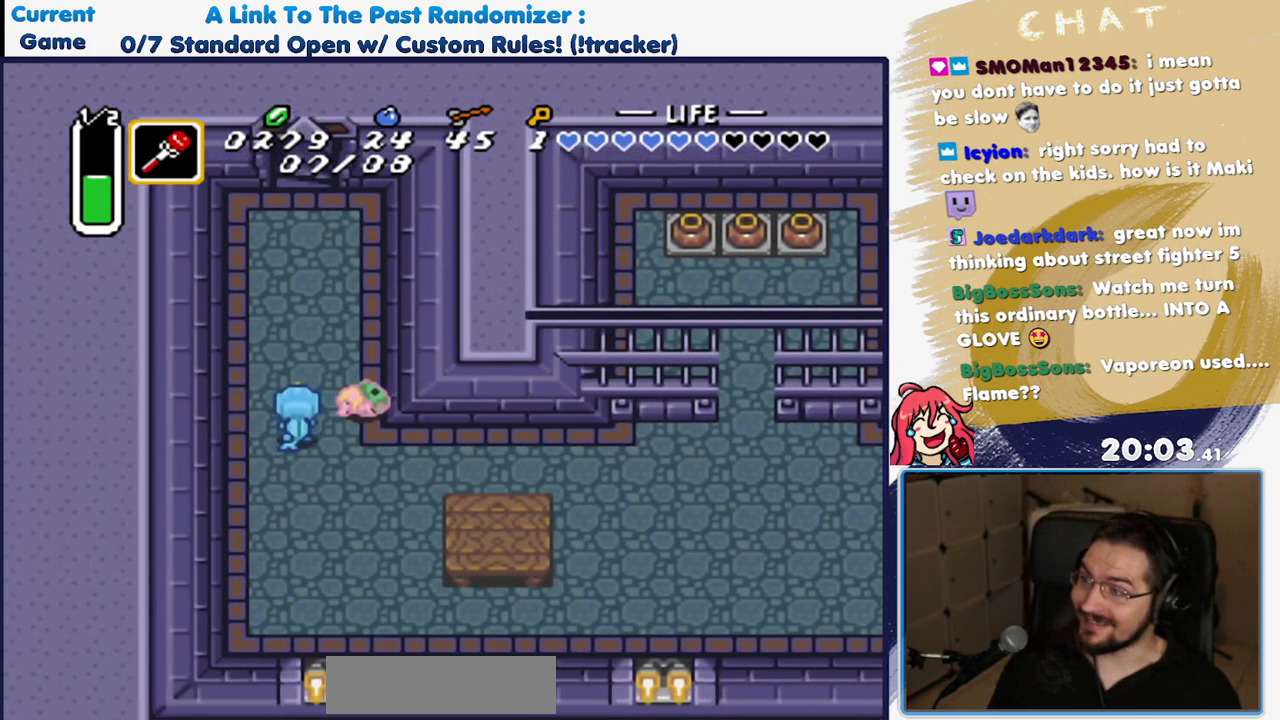
{"dt_ms": 500, "buttons": ["DPAD_UP"], "events": []}
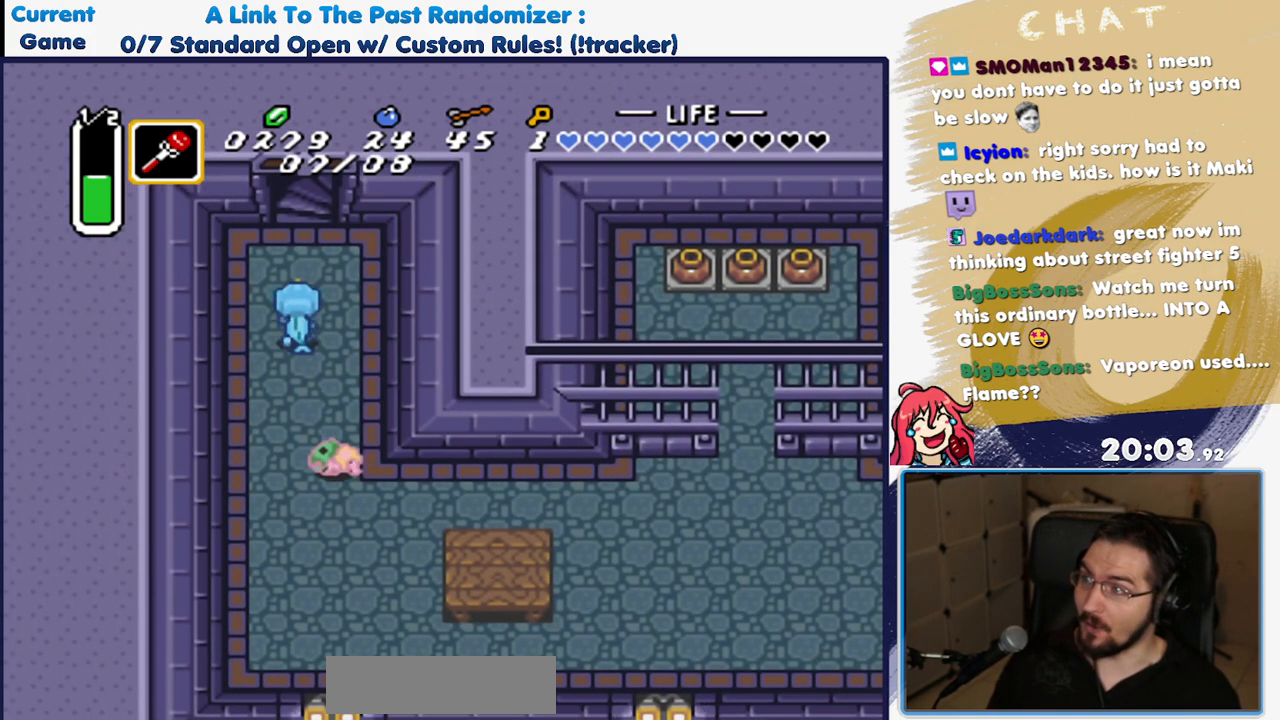
{"dt_ms": 500, "buttons": ["DPAD_UP"], "events": []}
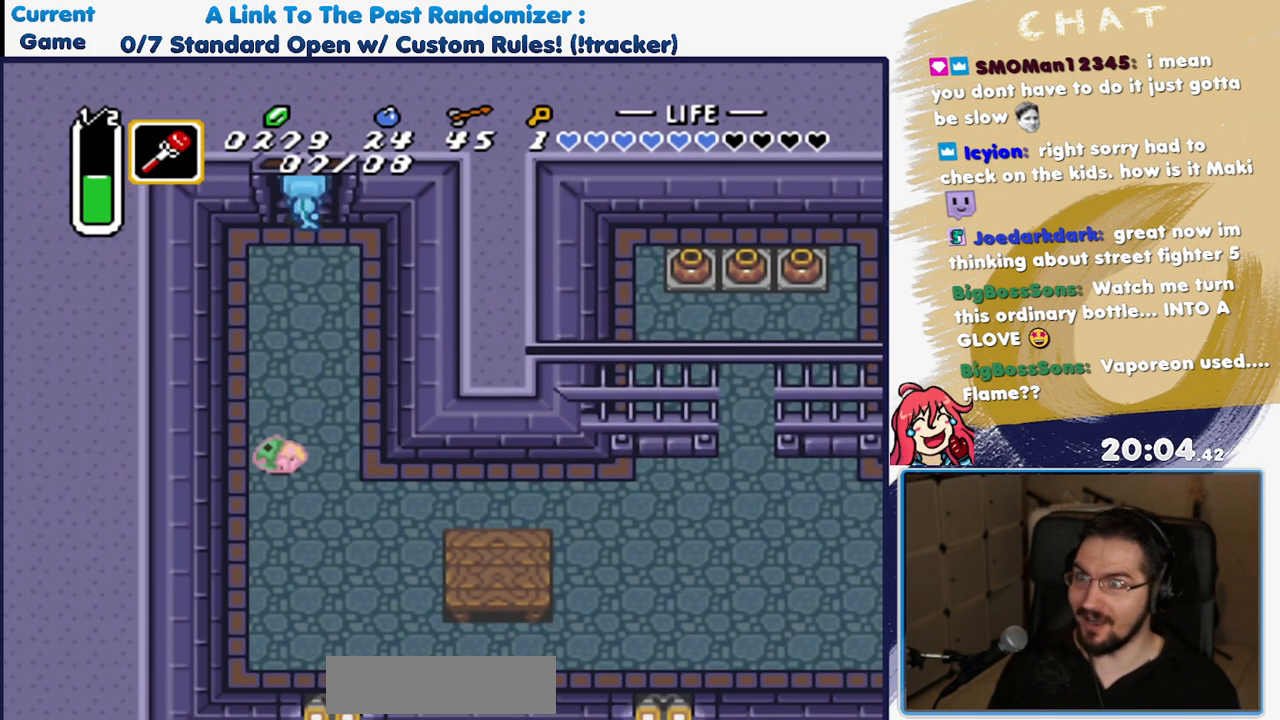
{"dt_ms": 500, "buttons": ["DPAD_UP"], "events": []}
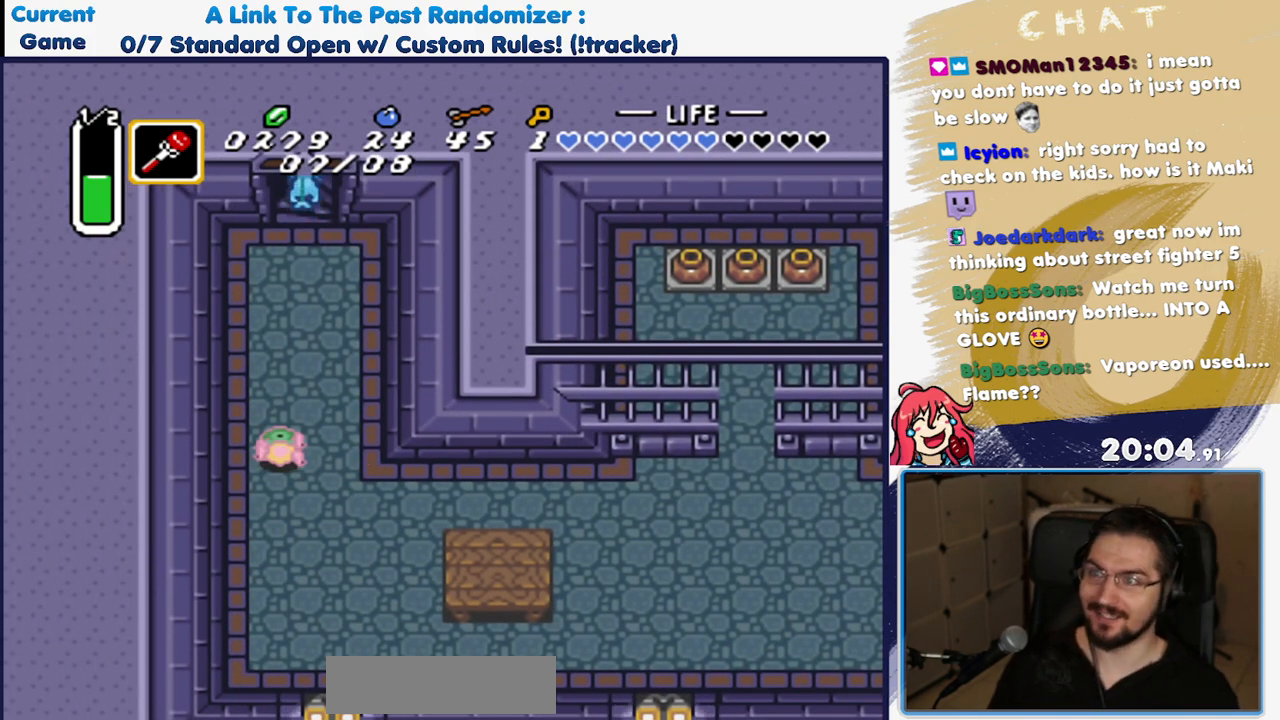
{"dt_ms": 500, "buttons": [], "events": [[217, "DPAD_UP", "up"]]}
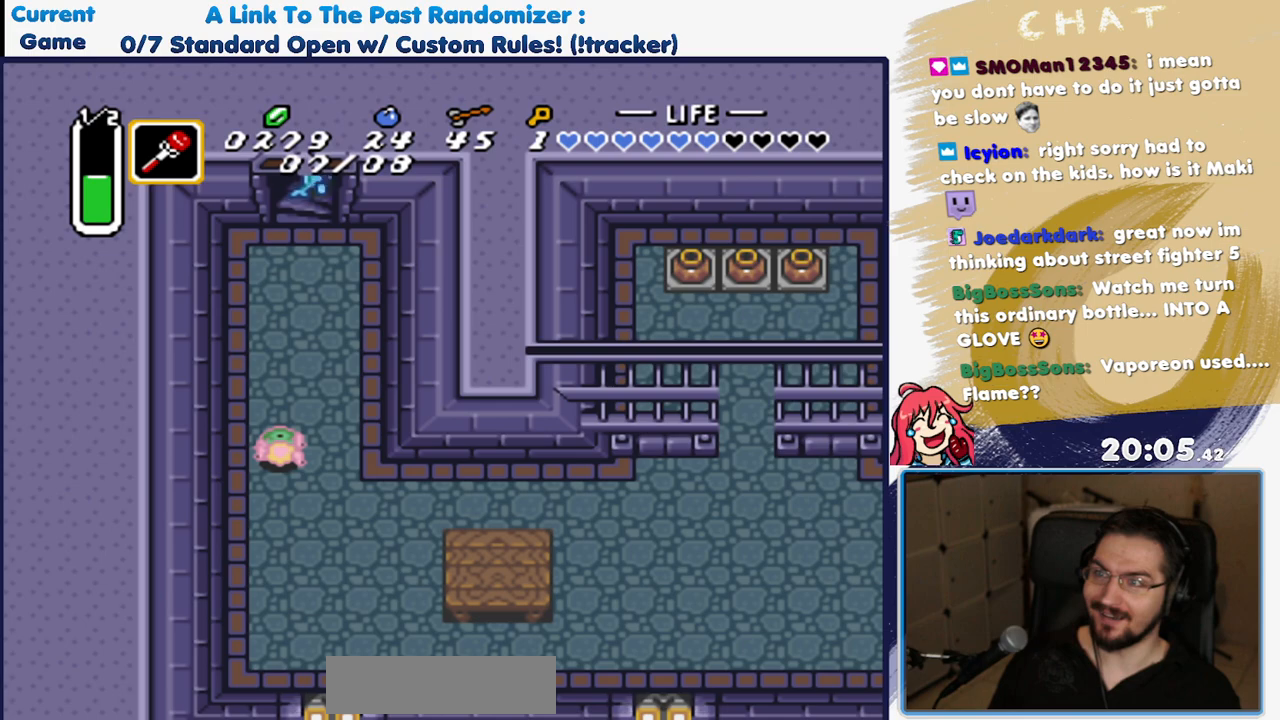
{"dt_ms": 500, "buttons": [], "events": []}
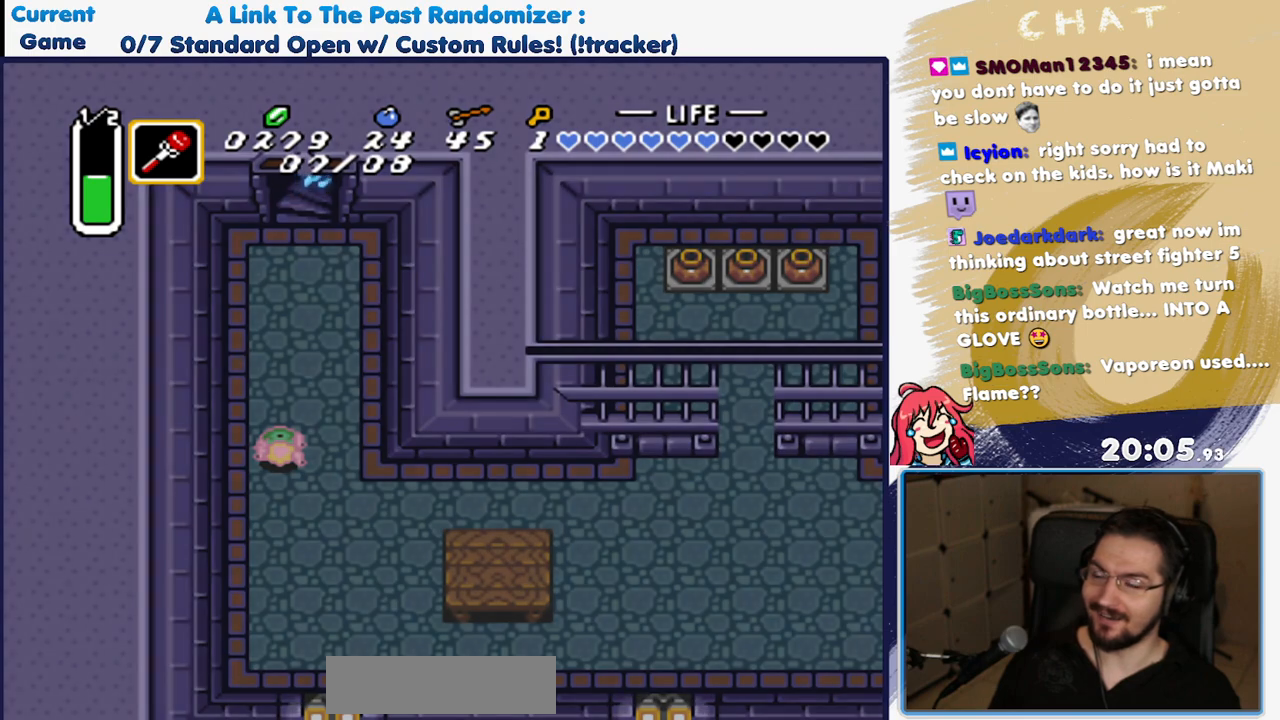
{"dt_ms": 500, "buttons": [], "events": []}
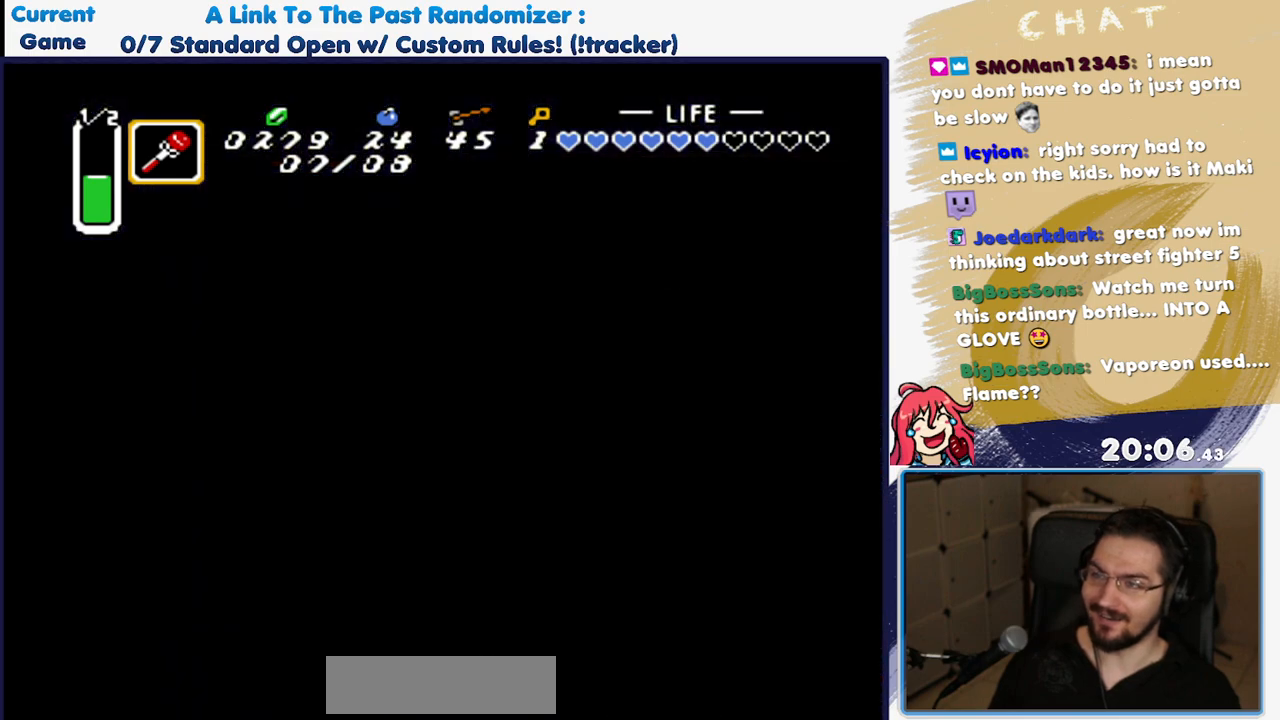
{"dt_ms": 500, "buttons": [], "events": []}
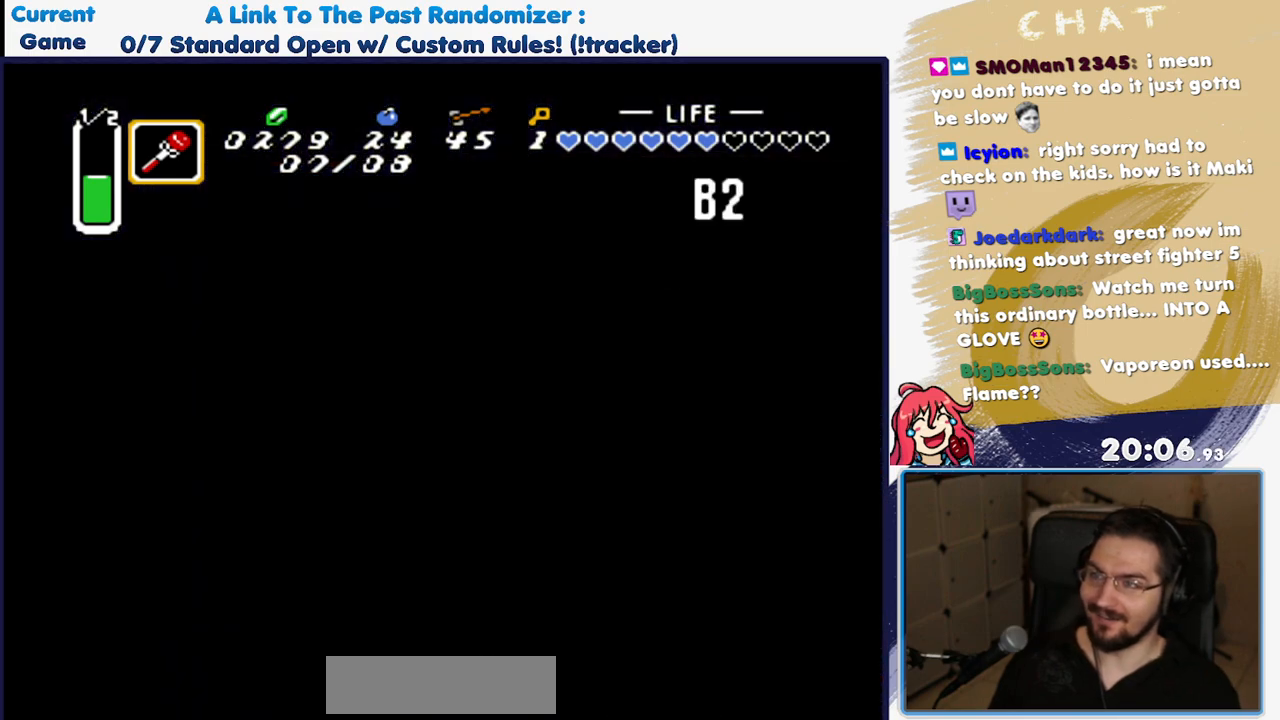
{"dt_ms": 500, "buttons": [], "events": []}
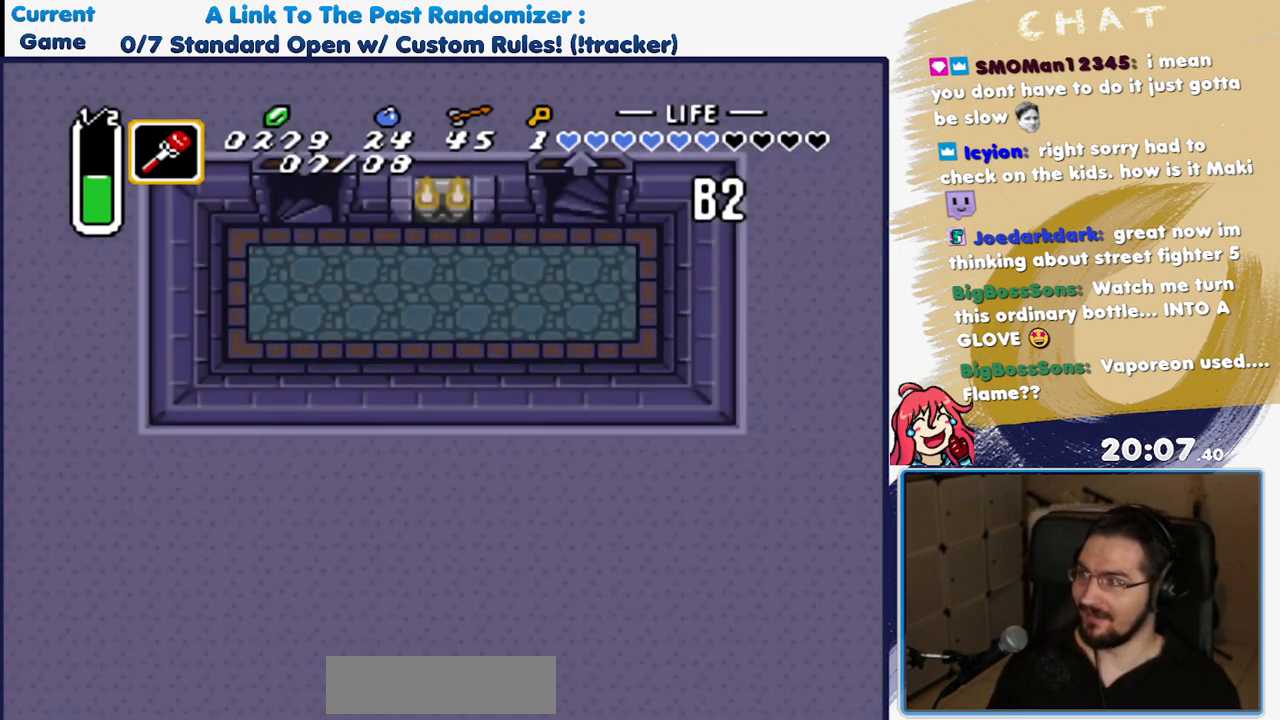
{"dt_ms": 500, "buttons": [], "events": []}
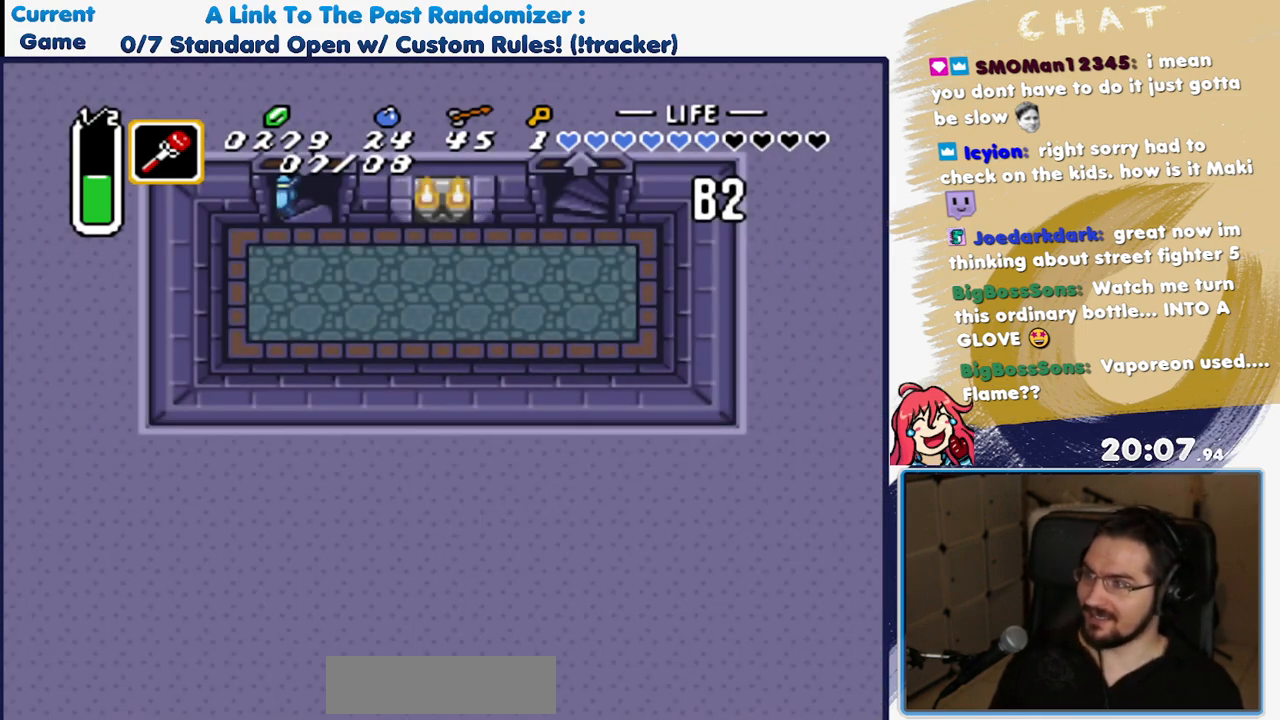
{"dt_ms": 500, "buttons": ["DPAD_RIGHT"], "events": [[217, "DPAD_DOWN", "down"], [467, "DPAD_DOWN", "up"], [467, "DPAD_RIGHT", "down"]]}
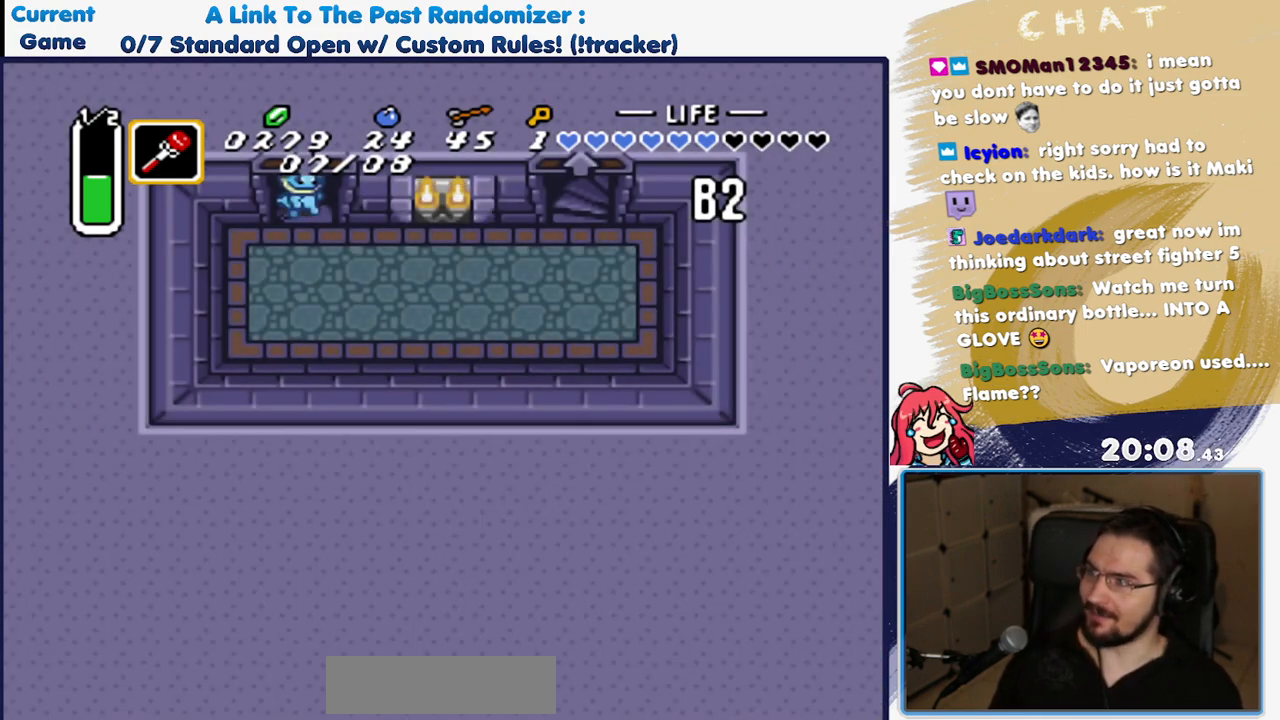
{"dt_ms": 500, "buttons": ["DPAD_RIGHT"], "events": [[17, "DPAD_RIGHT", "up"], [67, "DPAD_RIGHT", "down"]]}